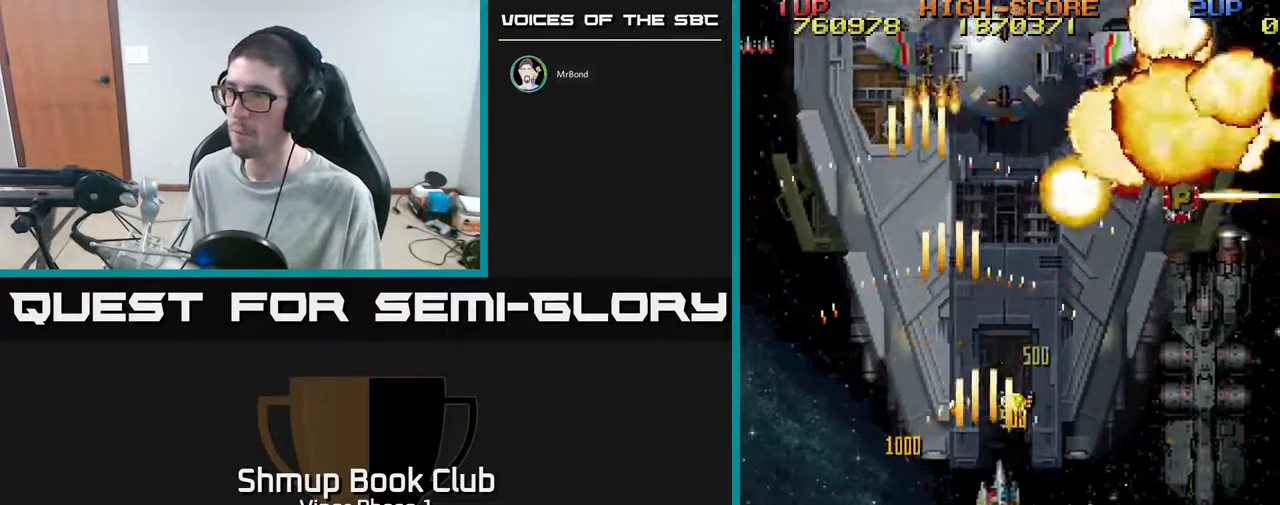
Gameplay with a controller (Xbox layout); each line is a JSON object with the inputs held at the frame after it. "events" lists button and stick changes between this image and that frame as [ms after this image, input, new state], when the widget could be followed in between. Not read: right_stick.
{"buttons": ["A", "DPAD_UP", "DPAD_RIGHT"], "left_stick": "center", "events": [[33, "DPAD_DOWN", "up"], [117, "DPAD_UP", "down"], [167, "DPAD_RIGHT", "up"], [283, "DPAD_RIGHT", "down"], [283, "DPAD_UP", "up"], [367, "DPAD_UP", "down"]]}
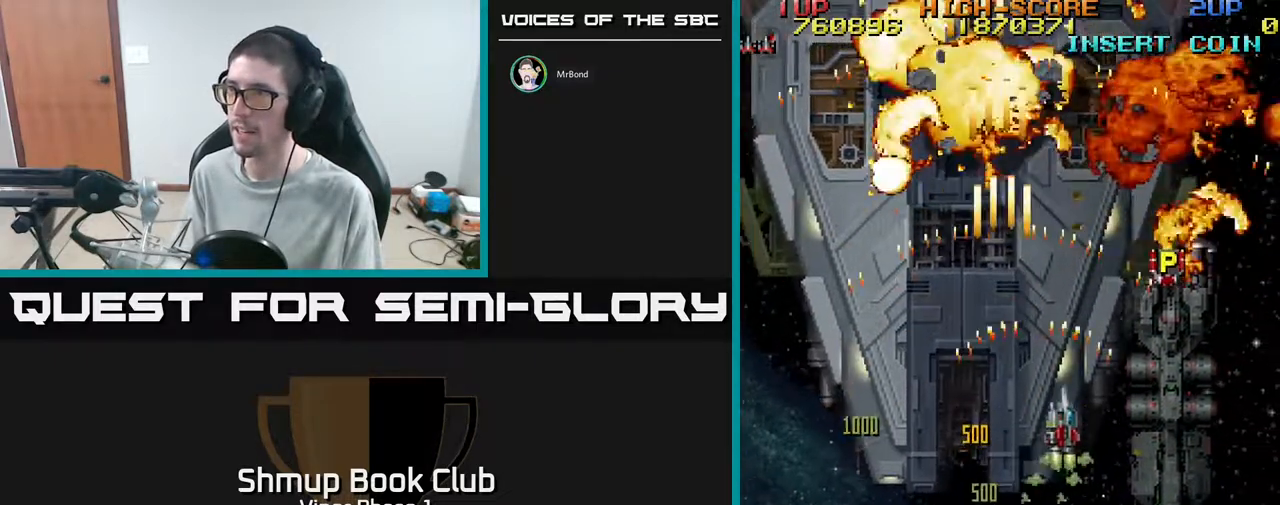
{"buttons": ["A", "DPAD_UP", "DPAD_RIGHT"], "left_stick": "center", "events": []}
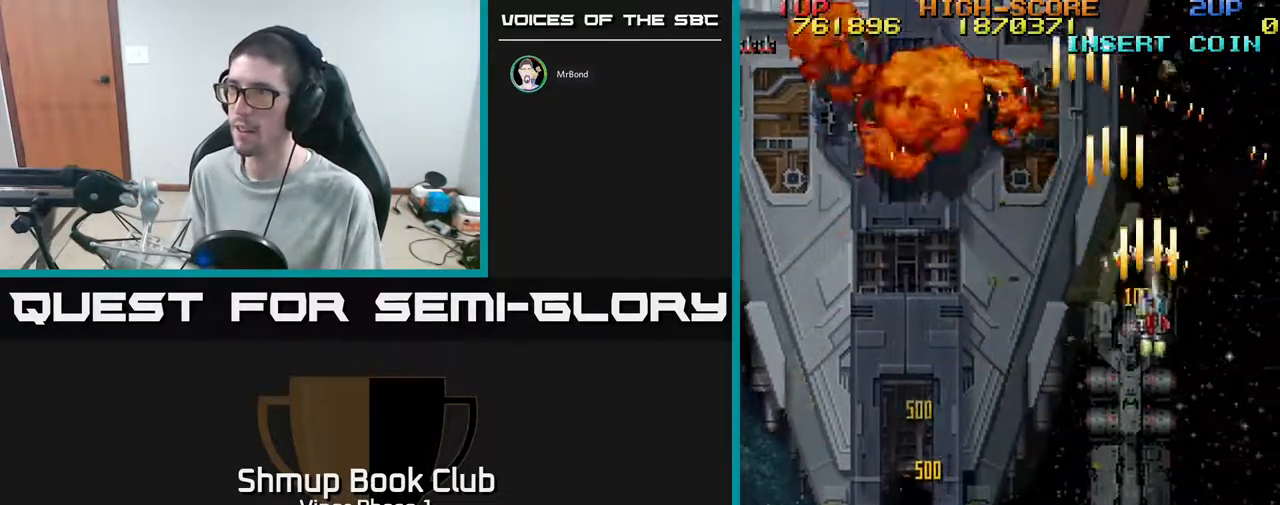
{"buttons": ["DPAD_LEFT"], "left_stick": "center", "events": [[17, "DPAD_RIGHT", "up"], [50, "DPAD_LEFT", "down"], [67, "DPAD_UP", "up"], [117, "A", "up"], [200, "DPAD_DOWN", "down"], [367, "DPAD_DOWN", "up"]]}
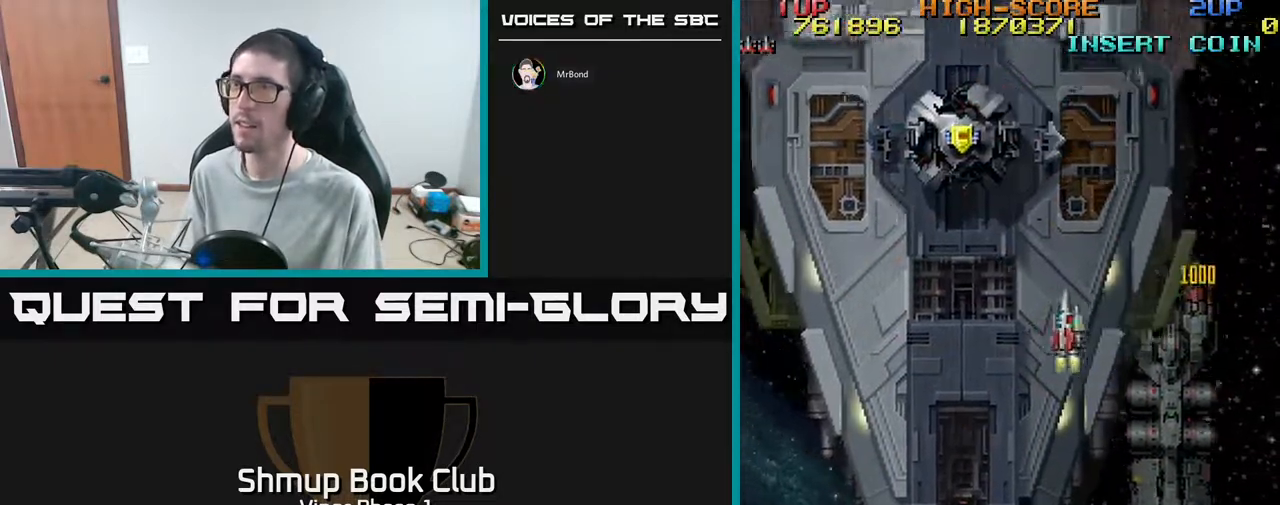
{"buttons": ["A", "DPAD_UP"], "left_stick": "center", "events": [[50, "A", "down"], [50, "DPAD_UP", "down"], [267, "DPAD_LEFT", "up"]]}
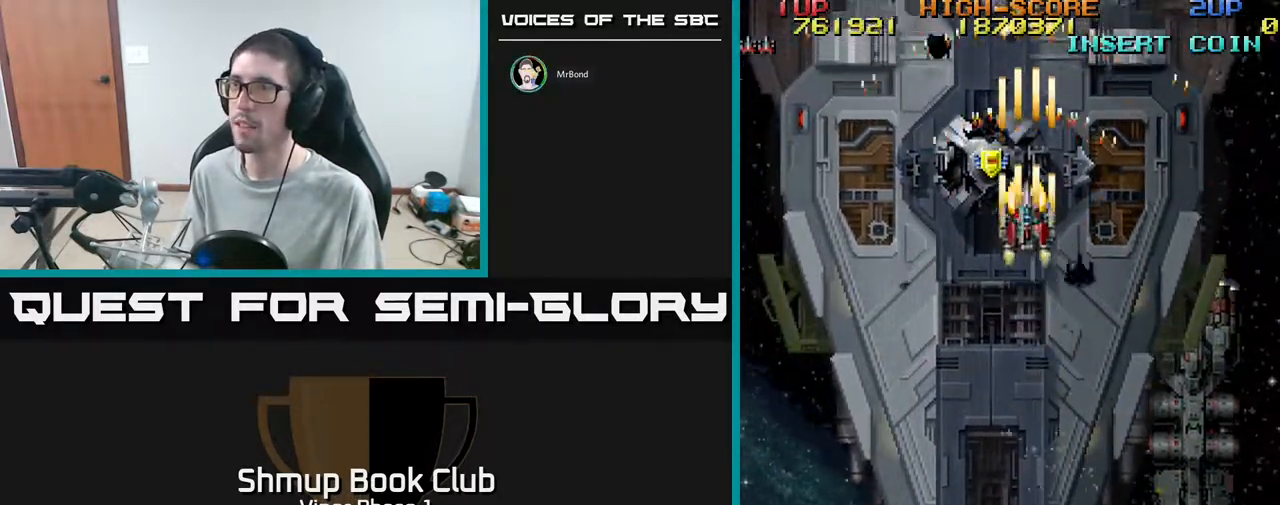
{"buttons": ["A", "DPAD_DOWN", "DPAD_LEFT"], "left_stick": "center", "events": [[67, "DPAD_LEFT", "down"], [150, "DPAD_UP", "up"], [300, "DPAD_DOWN", "down"]]}
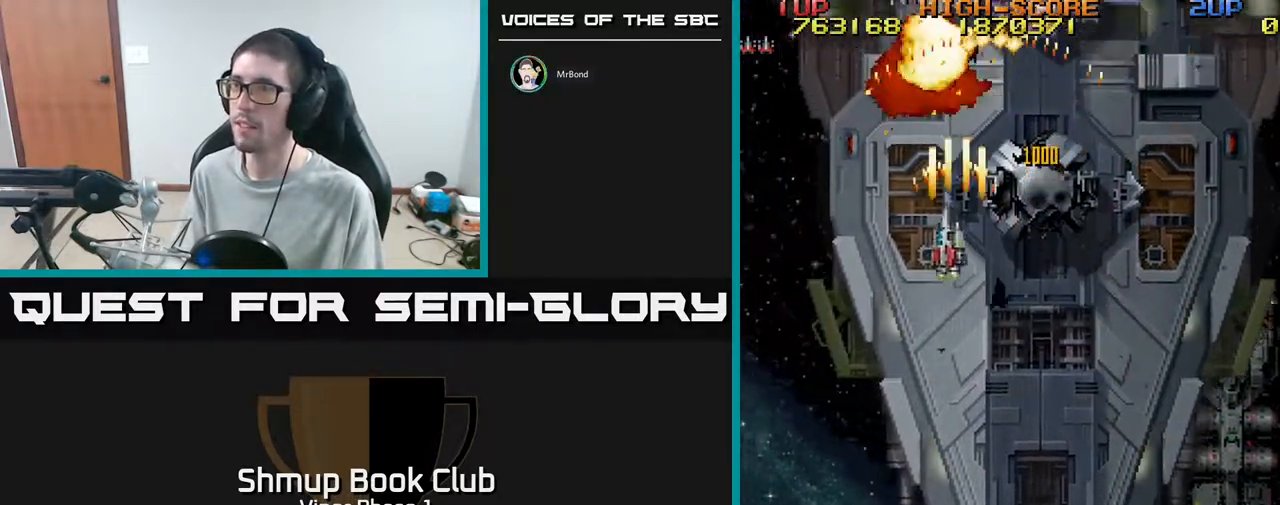
{"buttons": ["DPAD_LEFT"], "left_stick": "center", "events": [[100, "DPAD_DOWN", "up"], [250, "DPAD_DOWN", "down"], [317, "DPAD_LEFT", "up"], [417, "A", "up"], [433, "DPAD_LEFT", "down"], [450, "DPAD_DOWN", "up"]]}
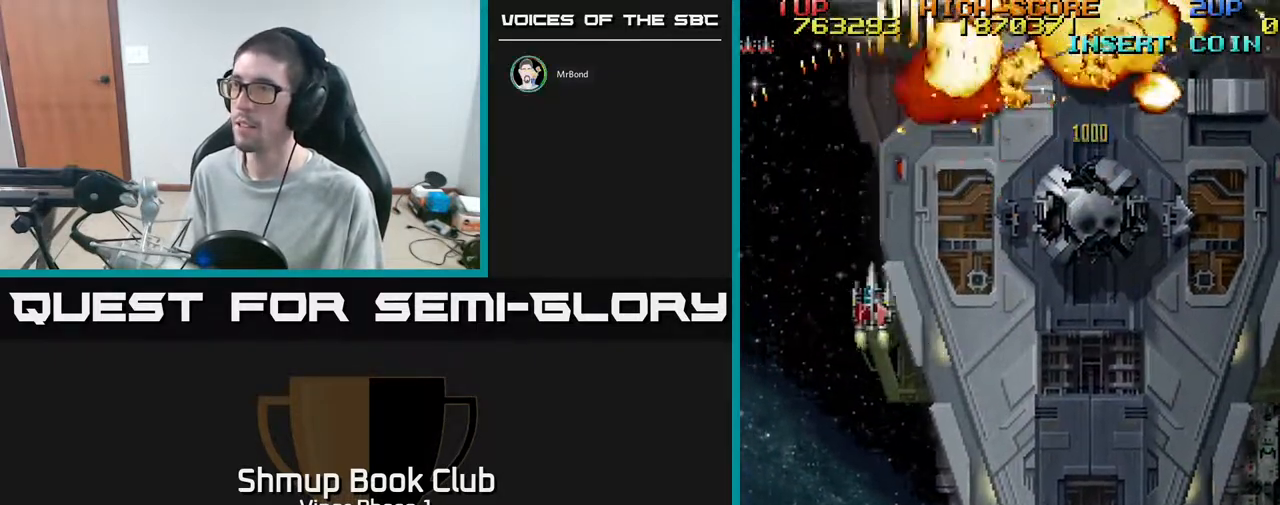
{"buttons": ["DPAD_DOWN", "DPAD_RIGHT"], "left_stick": "center", "events": [[117, "DPAD_LEFT", "up"], [133, "DPAD_DOWN", "down"], [167, "DPAD_RIGHT", "down"]]}
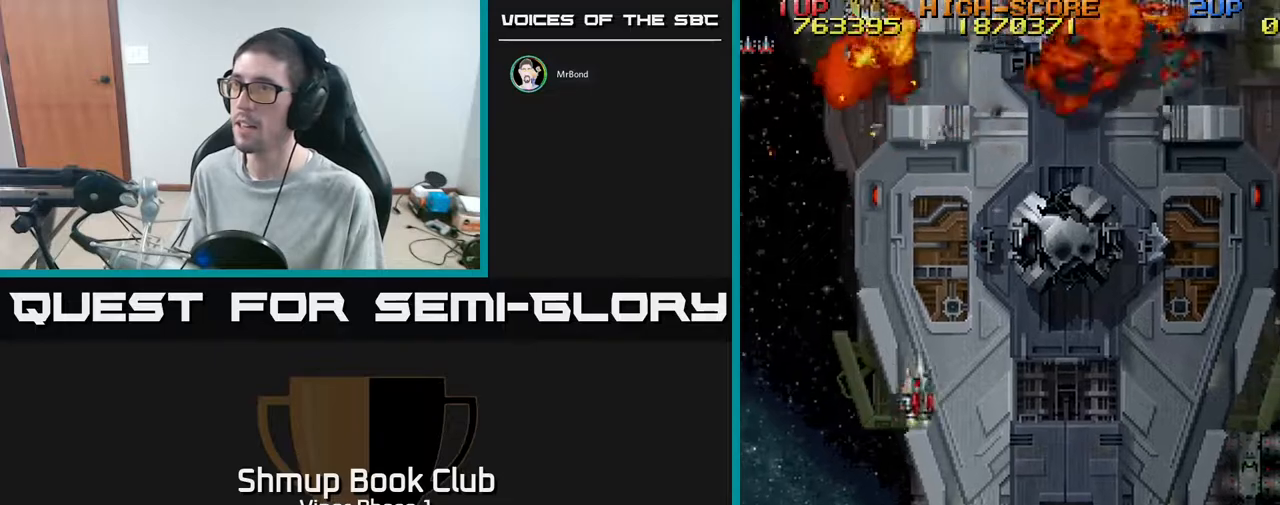
{"buttons": ["A", "DPAD_UP", "DPAD_LEFT"], "left_stick": "center", "events": [[50, "DPAD_RIGHT", "up"], [100, "DPAD_DOWN", "up"], [167, "DPAD_LEFT", "down"], [233, "DPAD_UP", "down"], [450, "A", "down"]]}
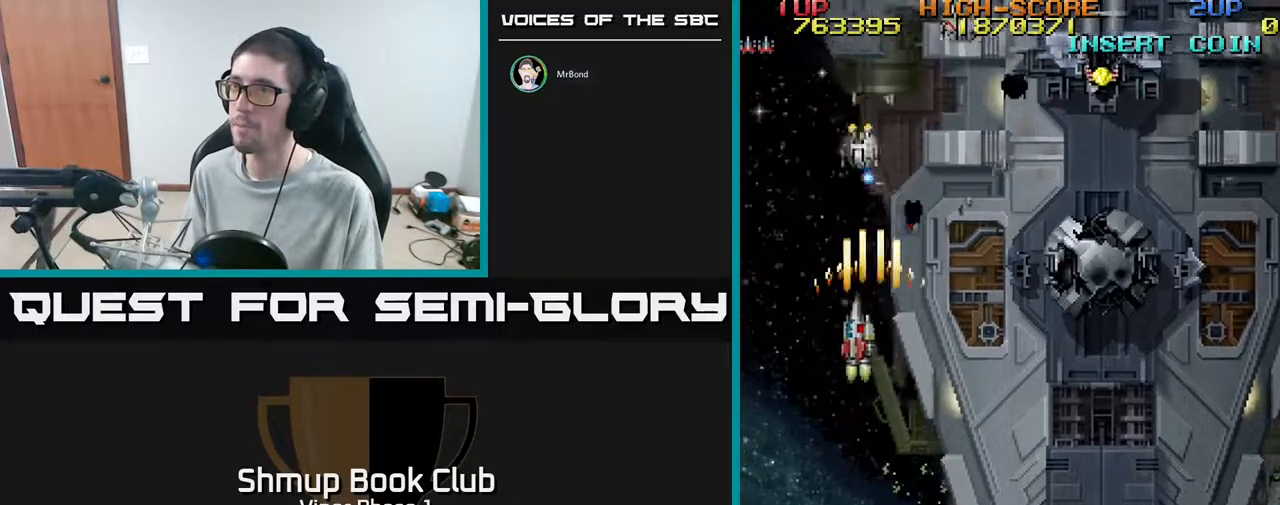
{"buttons": ["DPAD_UP", "DPAD_LEFT"], "left_stick": "center", "events": [[67, "DPAD_UP", "up"], [150, "DPAD_DOWN", "down"], [183, "DPAD_LEFT", "up"], [250, "A", "up"], [350, "DPAD_LEFT", "down"], [383, "DPAD_DOWN", "up"], [450, "DPAD_UP", "down"]]}
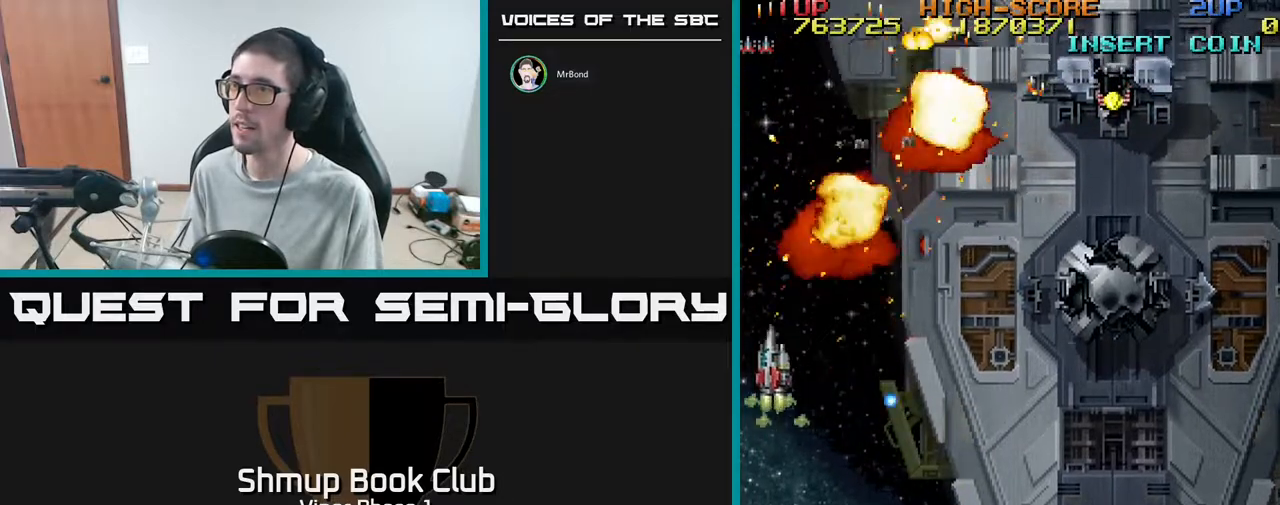
{"buttons": ["DPAD_DOWN", "DPAD_RIGHT"], "left_stick": "center", "events": [[83, "DPAD_LEFT", "up"], [133, "DPAD_UP", "up"], [150, "DPAD_RIGHT", "down"], [217, "DPAD_DOWN", "down"]]}
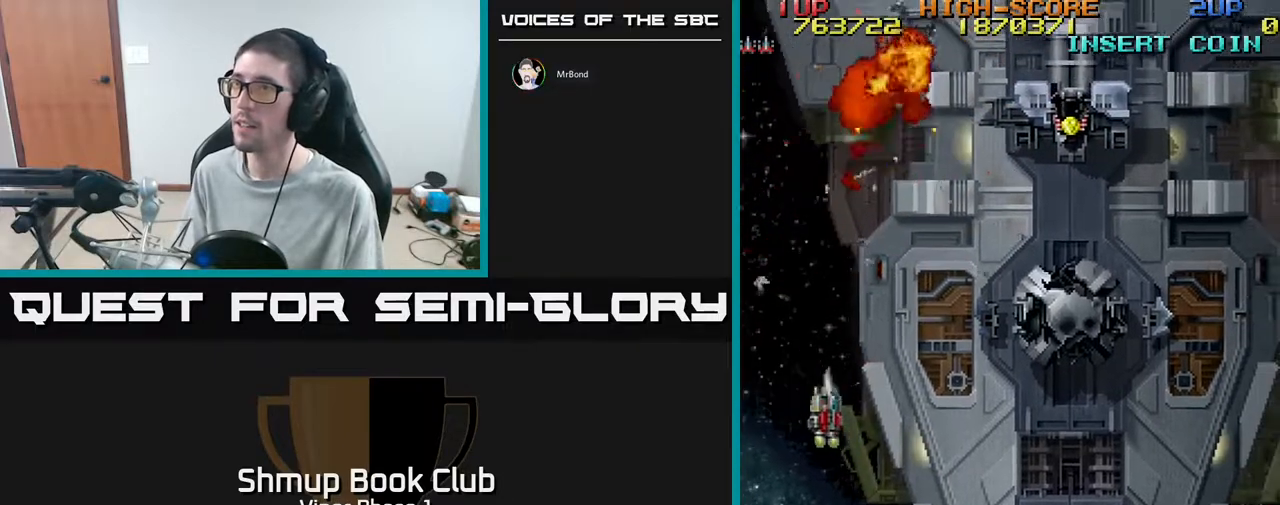
{"buttons": ["DPAD_UP", "DPAD_LEFT"], "left_stick": "center", "events": [[233, "DPAD_DOWN", "up"], [350, "DPAD_RIGHT", "up"], [383, "DPAD_UP", "down"], [433, "DPAD_LEFT", "down"]]}
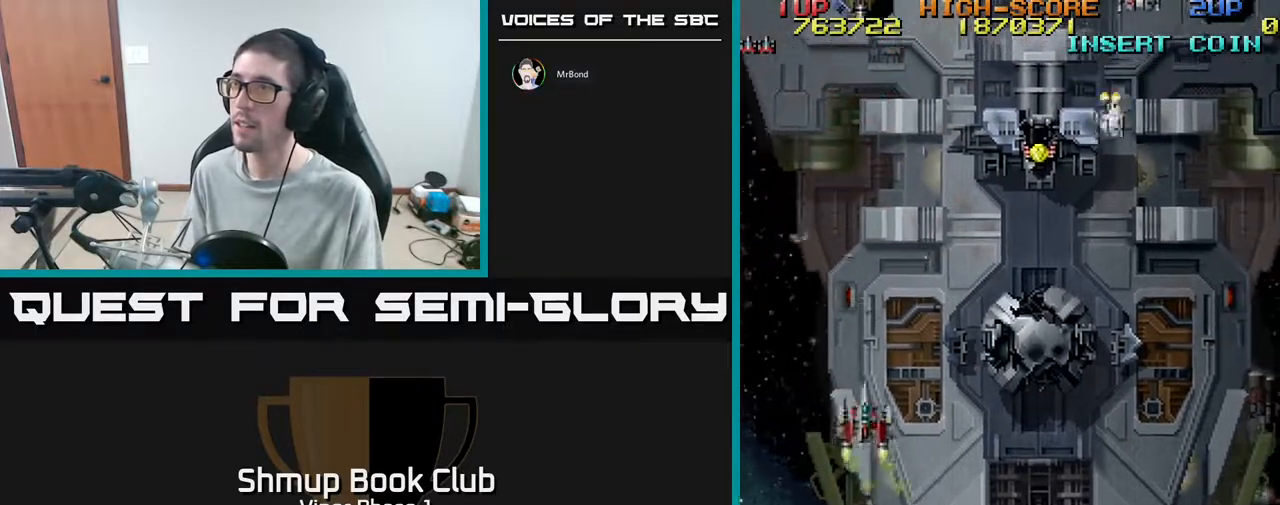
{"buttons": ["DPAD_DOWN", "DPAD_RIGHT"], "left_stick": "center", "events": [[67, "DPAD_LEFT", "up"], [83, "DPAD_UP", "up"], [100, "DPAD_RIGHT", "down"], [167, "DPAD_DOWN", "down"]]}
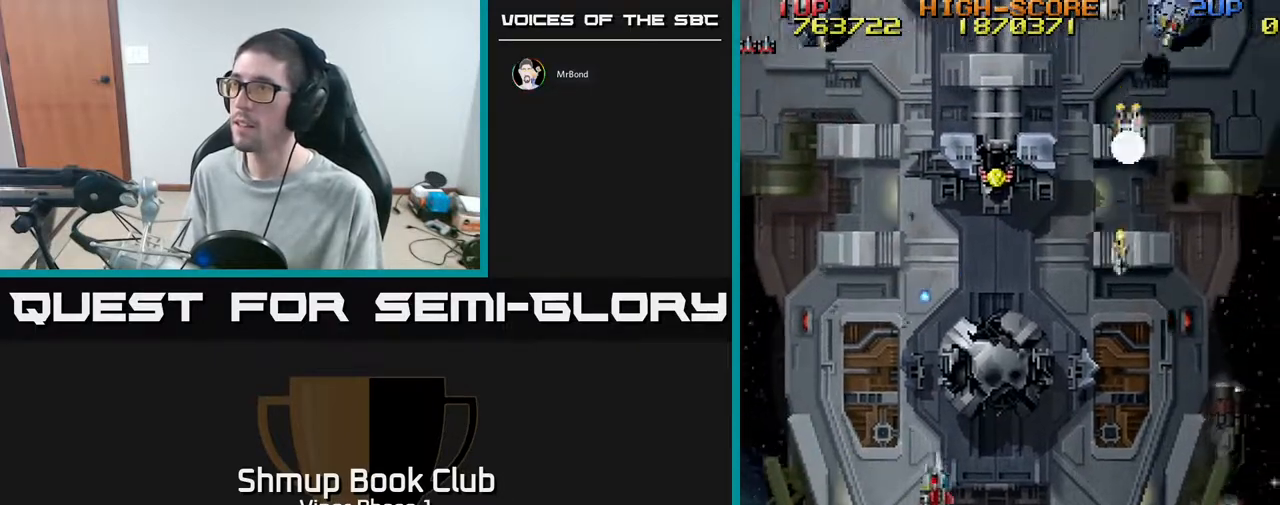
{"buttons": ["A", "DPAD_DOWN", "DPAD_RIGHT"], "left_stick": "center", "events": [[267, "DPAD_DOWN", "up"], [317, "DPAD_DOWN", "down"], [400, "A", "down"]]}
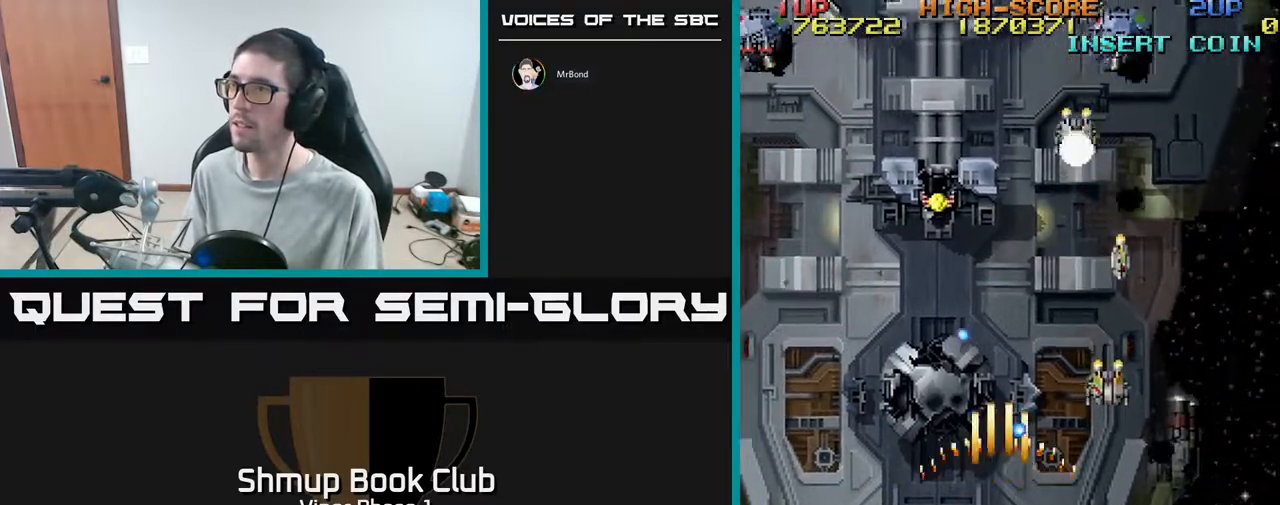
{"buttons": ["DPAD_RIGHT"], "left_stick": "center", "events": [[83, "DPAD_DOWN", "up"], [250, "A", "up"], [317, "DPAD_DOWN", "down"], [450, "DPAD_DOWN", "up"]]}
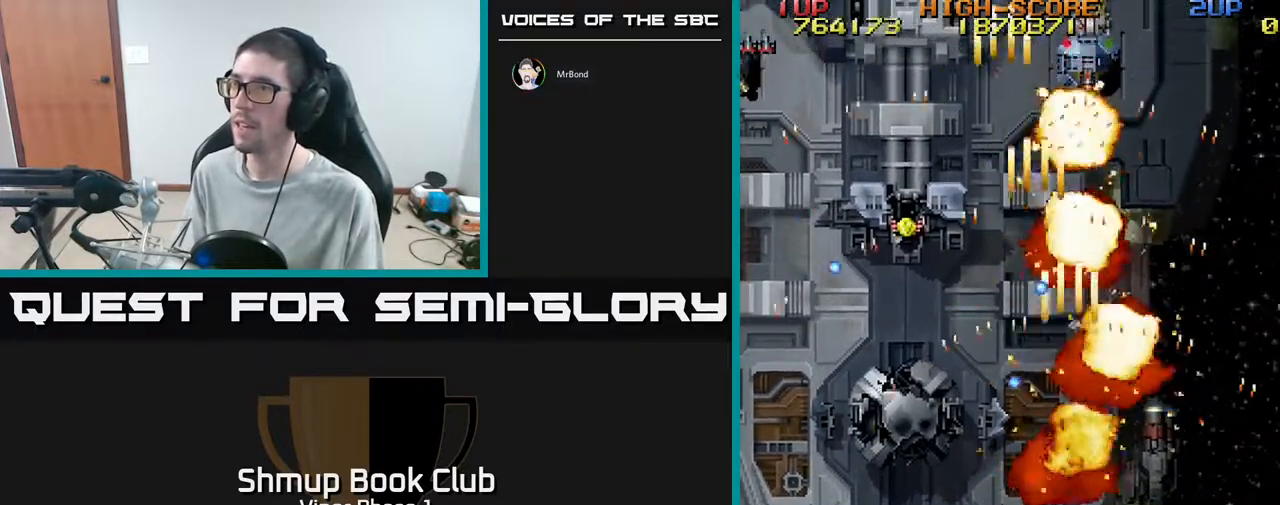
{"buttons": ["DPAD_UP", "DPAD_LEFT"], "left_stick": "center", "events": [[250, "DPAD_UP", "down"], [367, "DPAD_RIGHT", "up"], [450, "DPAD_LEFT", "down"]]}
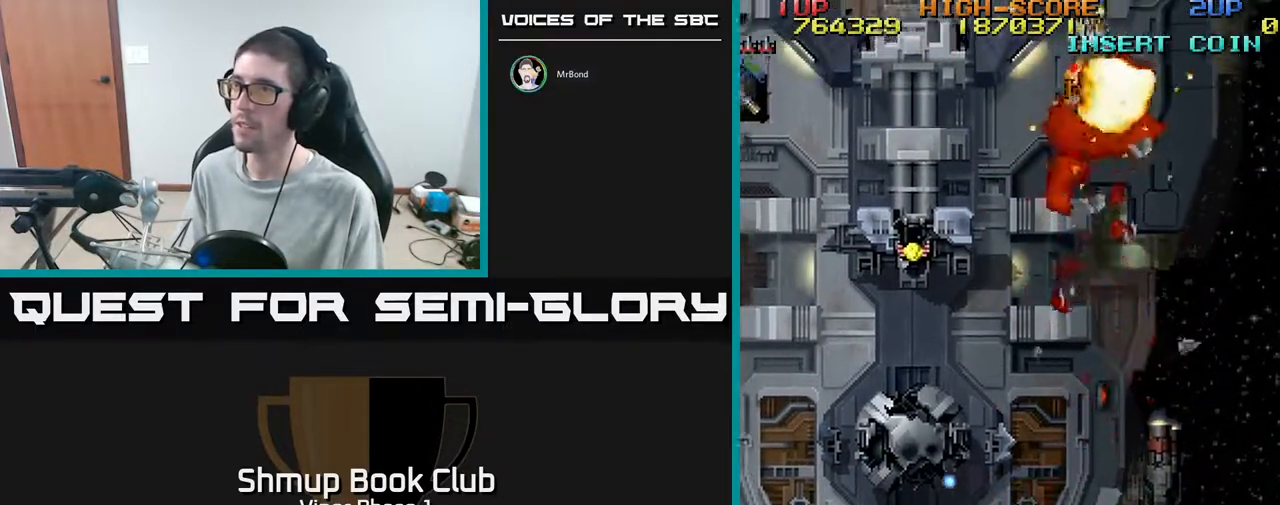
{"buttons": ["A", "DPAD_UP"], "left_stick": "center", "events": [[317, "DPAD_UP", "up"], [483, "DPAD_LEFT", "up"], [500, "A", "down"], [500, "DPAD_UP", "down"]]}
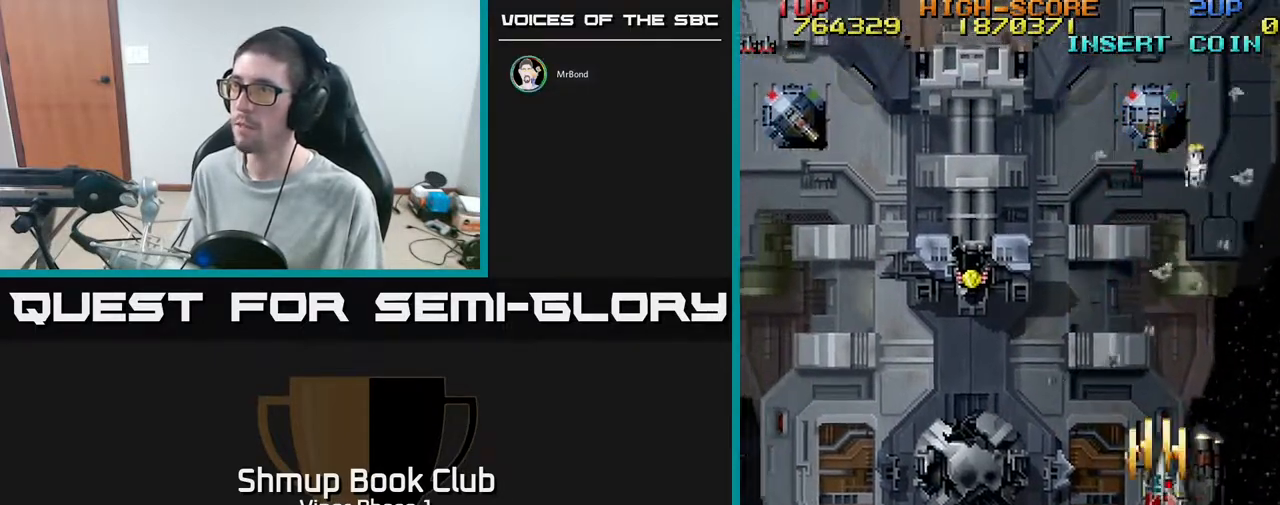
{"buttons": ["DPAD_DOWN", "DPAD_LEFT"], "left_stick": "center", "events": [[17, "DPAD_RIGHT", "down"], [83, "DPAD_UP", "up"], [183, "DPAD_DOWN", "down"], [233, "DPAD_RIGHT", "up"], [250, "A", "up"], [267, "DPAD_LEFT", "down"]]}
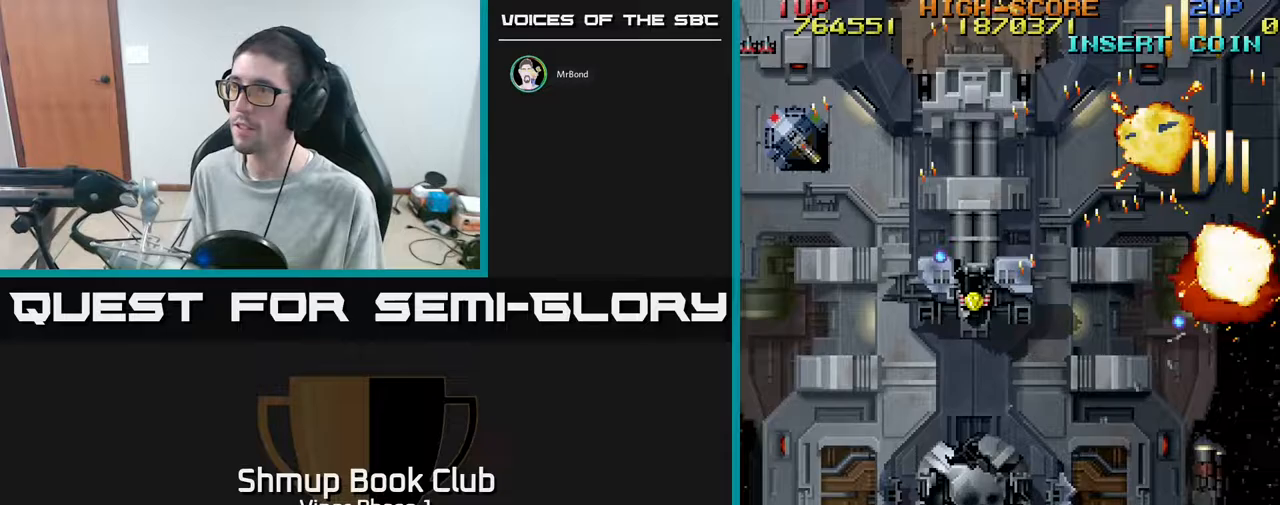
{"buttons": ["DPAD_UP", "DPAD_LEFT"], "left_stick": "center", "events": [[100, "DPAD_DOWN", "up"], [317, "DPAD_UP", "down"]]}
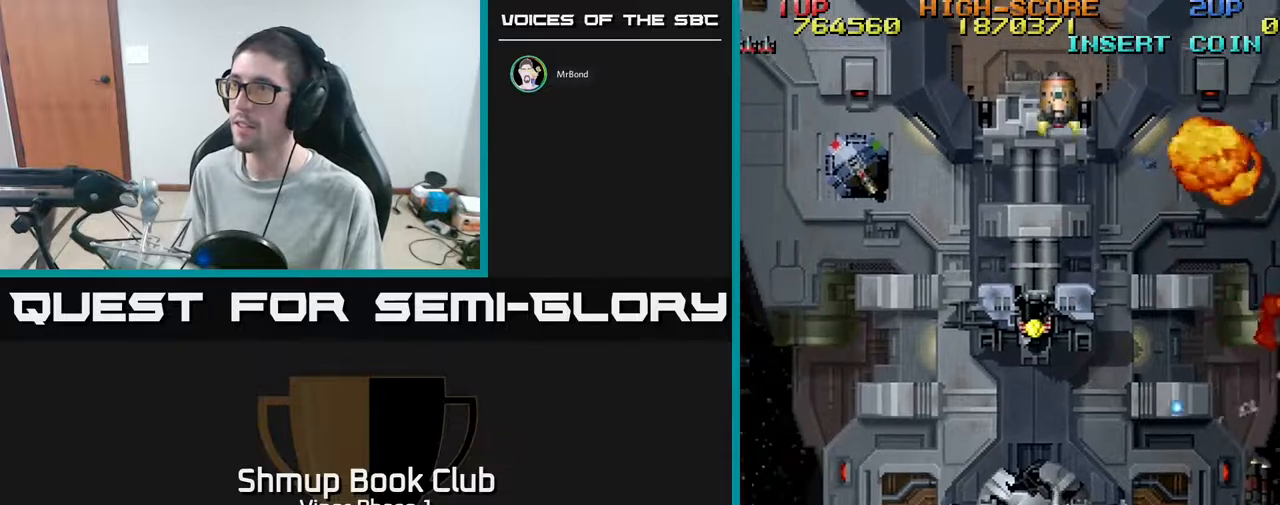
{"buttons": ["DPAD_UP"], "left_stick": "center", "events": [[67, "DPAD_LEFT", "up"]]}
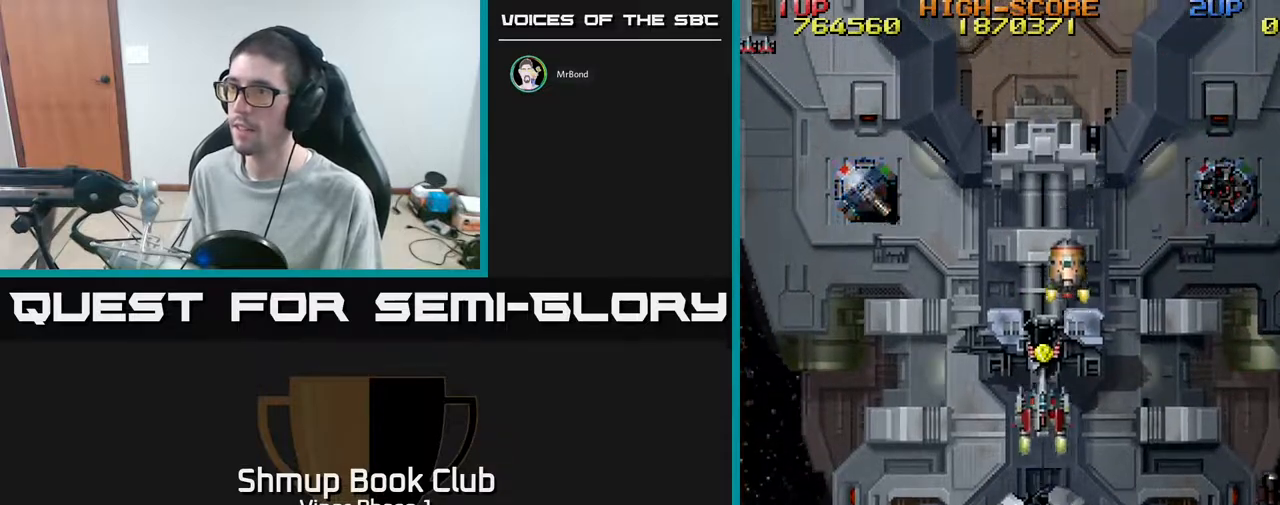
{"buttons": ["DPAD_LEFT"], "left_stick": "center", "events": [[17, "DPAD_LEFT", "down"], [67, "DPAD_UP", "up"], [350, "DPAD_UP", "down"], [500, "DPAD_UP", "up"]]}
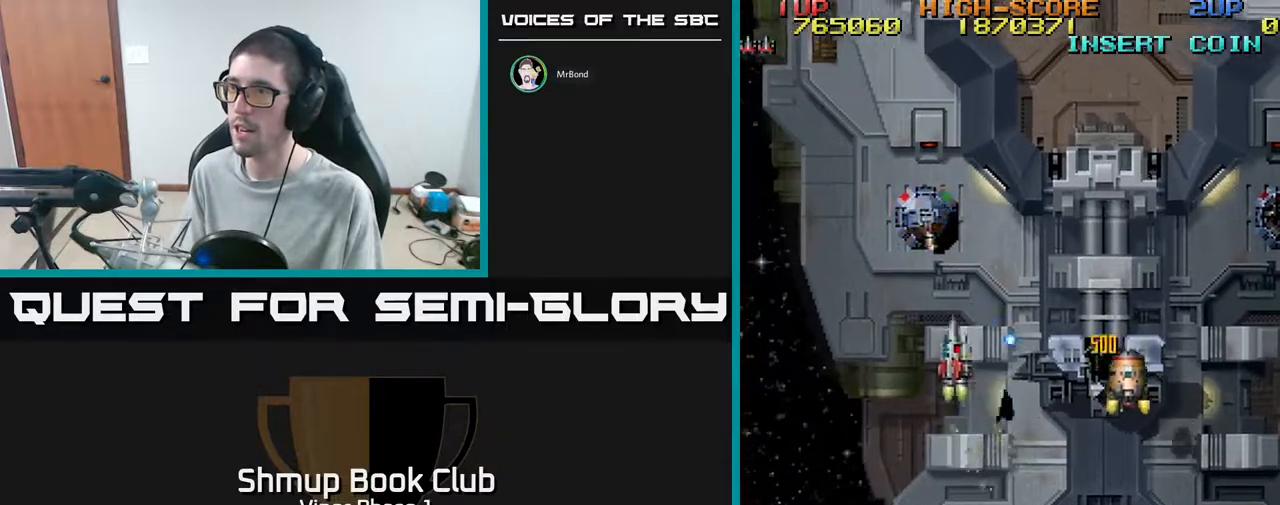
{"buttons": ["DPAD_DOWN", "DPAD_RIGHT"], "left_stick": "center", "events": [[133, "A", "down"], [267, "DPAD_DOWN", "down"], [283, "DPAD_LEFT", "up"], [333, "A", "up"], [467, "DPAD_RIGHT", "down"]]}
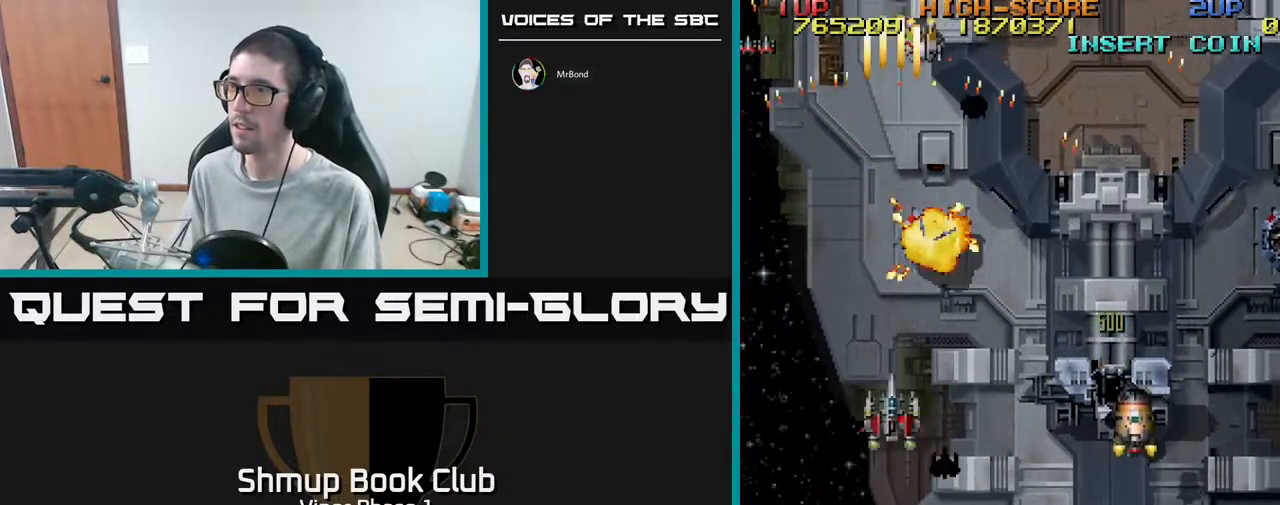
{"buttons": ["DPAD_RIGHT"], "left_stick": "center", "events": [[367, "DPAD_DOWN", "up"]]}
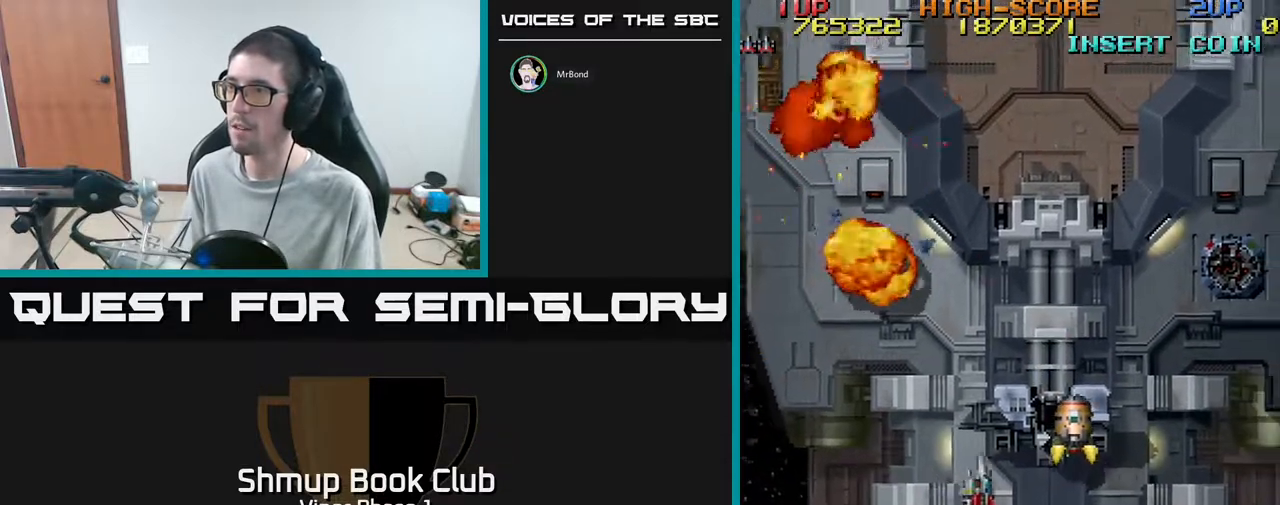
{"buttons": ["A", "DPAD_UP"], "left_stick": "center", "events": [[217, "A", "down"], [267, "DPAD_UP", "down"], [283, "DPAD_RIGHT", "up"]]}
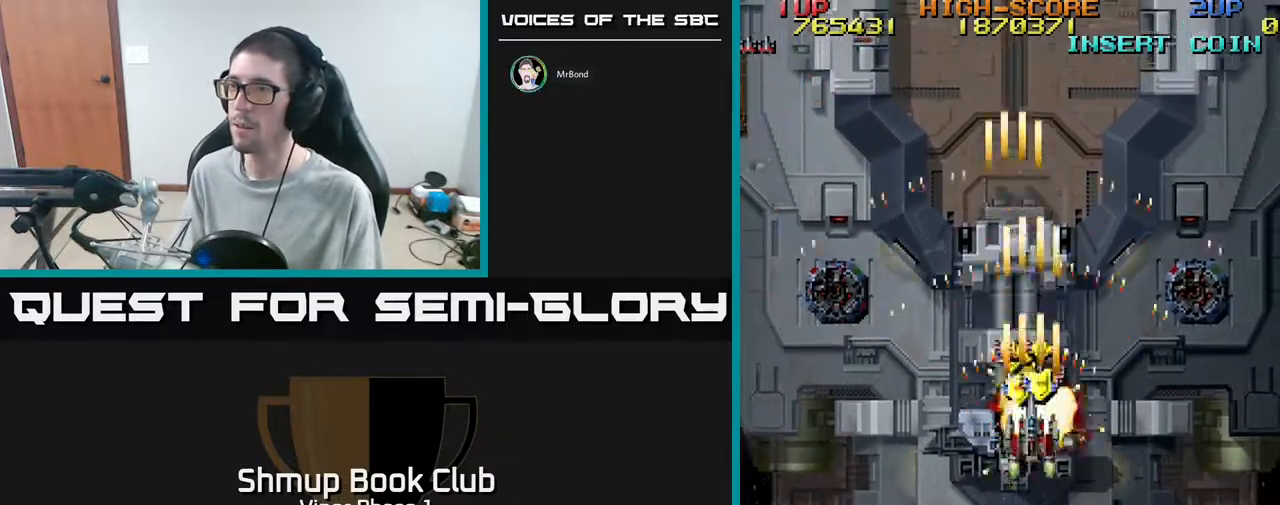
{"buttons": ["A", "DPAD_UP", "DPAD_LEFT"], "left_stick": "center", "events": [[467, "DPAD_LEFT", "down"]]}
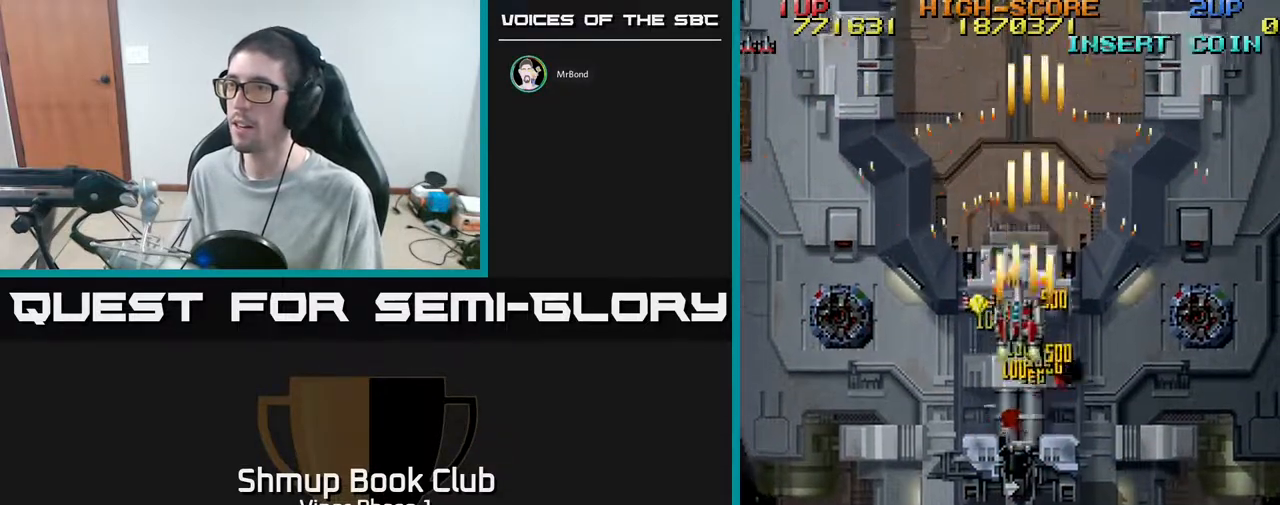
{"buttons": ["A", "DPAD_UP"], "left_stick": "center", "events": [[67, "DPAD_UP", "up"], [183, "DPAD_LEFT", "up"], [200, "DPAD_RIGHT", "down"], [450, "DPAD_RIGHT", "up"], [467, "DPAD_UP", "down"]]}
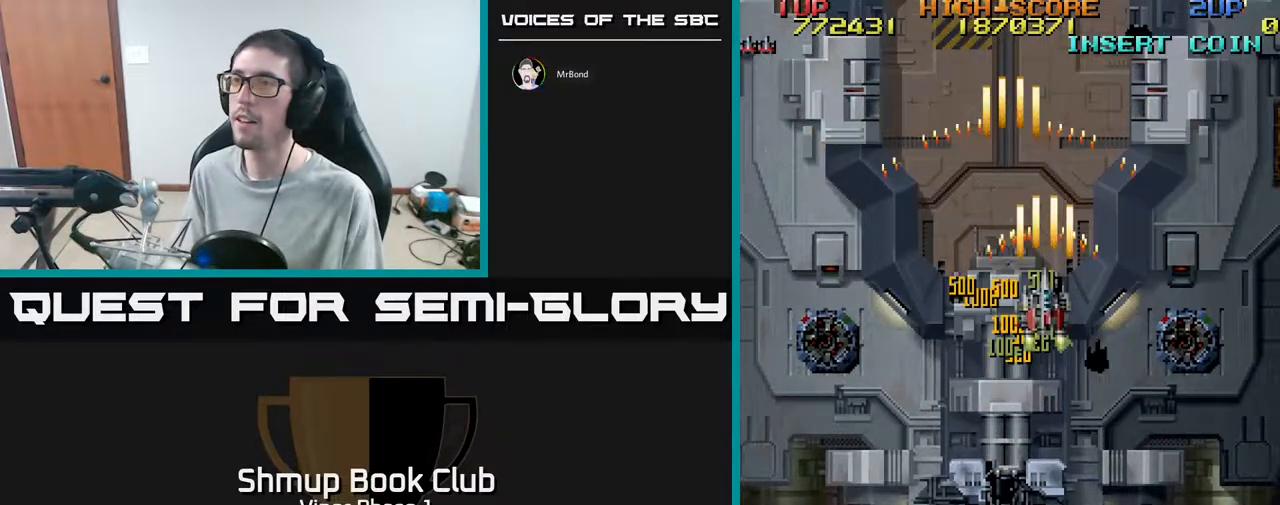
{"buttons": ["A", "DPAD_RIGHT"], "left_stick": "center", "events": [[150, "DPAD_RIGHT", "down"], [150, "DPAD_UP", "up"], [233, "DPAD_UP", "down"], [417, "DPAD_UP", "up"]]}
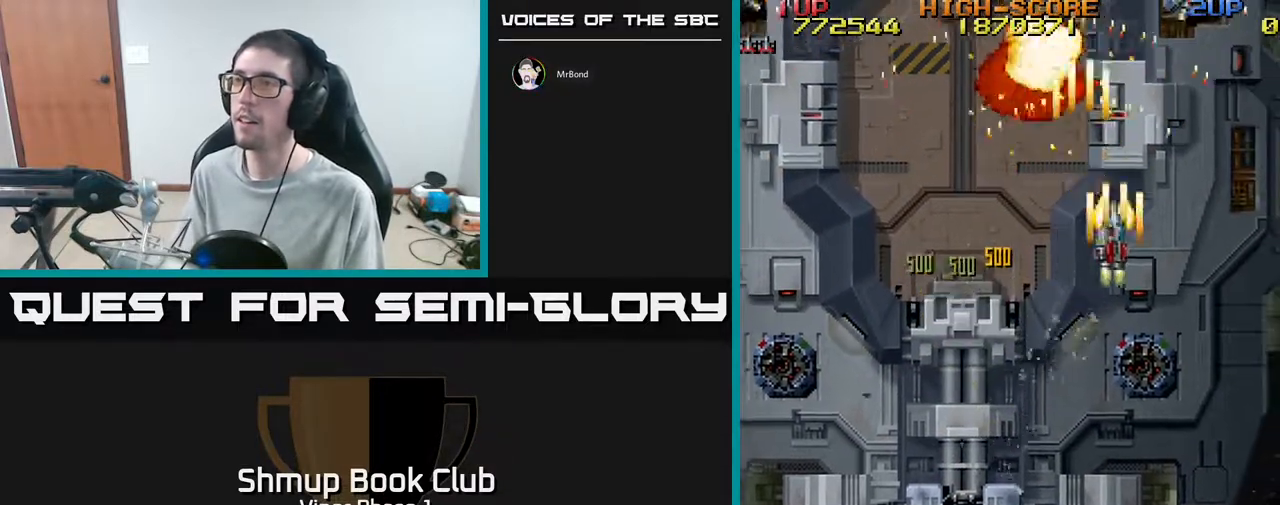
{"buttons": ["A", "DPAD_DOWN", "DPAD_LEFT"], "left_stick": "center", "events": [[100, "DPAD_UP", "down"], [133, "DPAD_RIGHT", "up"], [200, "DPAD_UP", "up"], [267, "DPAD_DOWN", "down"], [333, "DPAD_RIGHT", "down"], [417, "DPAD_RIGHT", "up"], [450, "DPAD_LEFT", "down"]]}
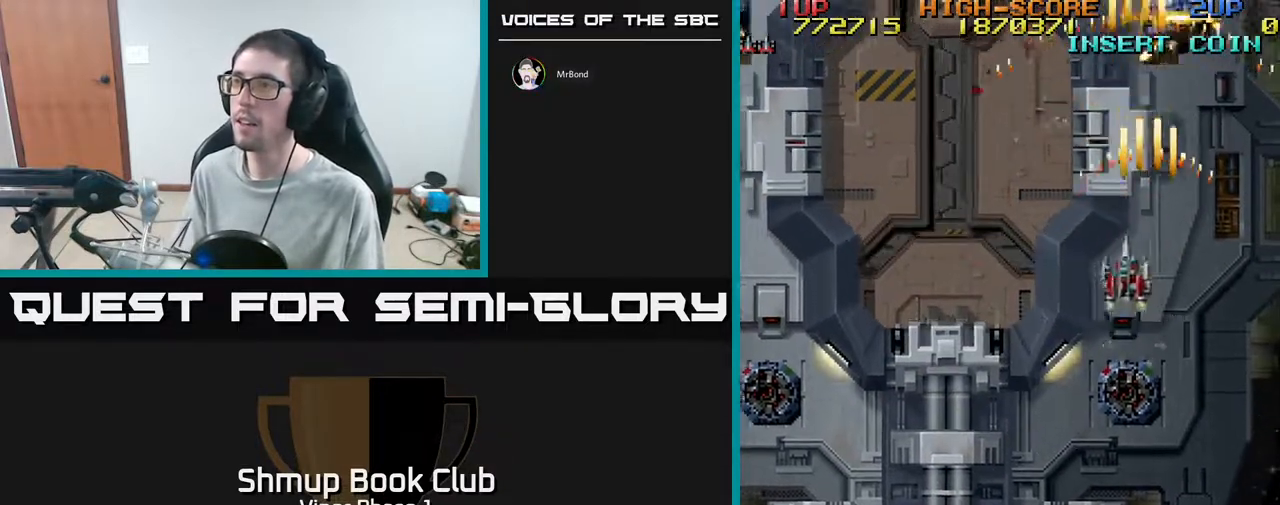
{"buttons": ["A", "DPAD_DOWN", "DPAD_LEFT"], "left_stick": "center", "events": []}
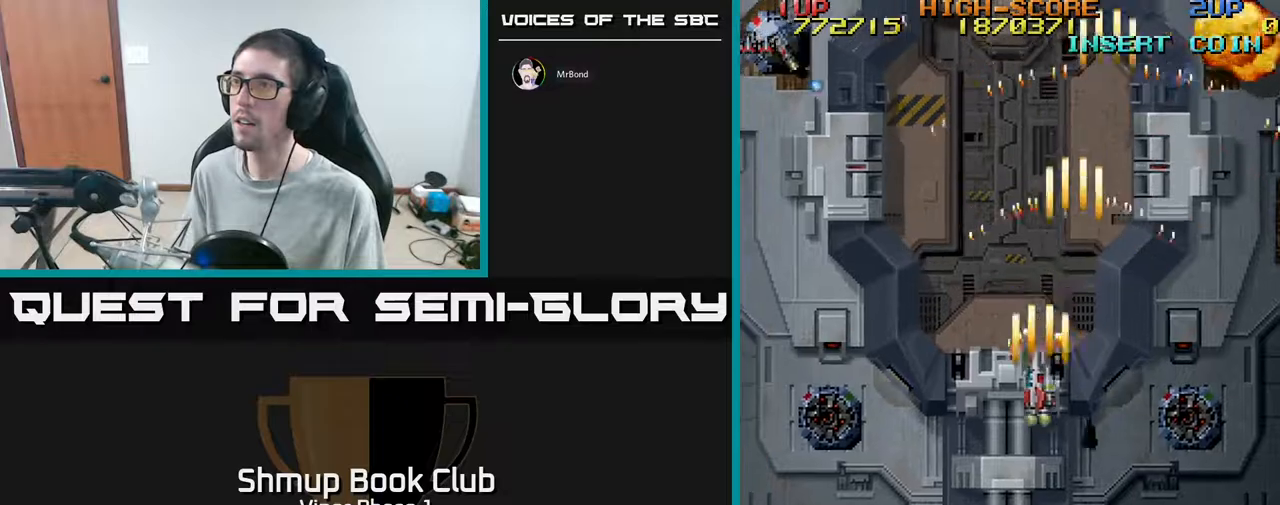
{"buttons": ["A", "DPAD_LEFT"], "left_stick": "center", "events": [[33, "DPAD_DOWN", "up"]]}
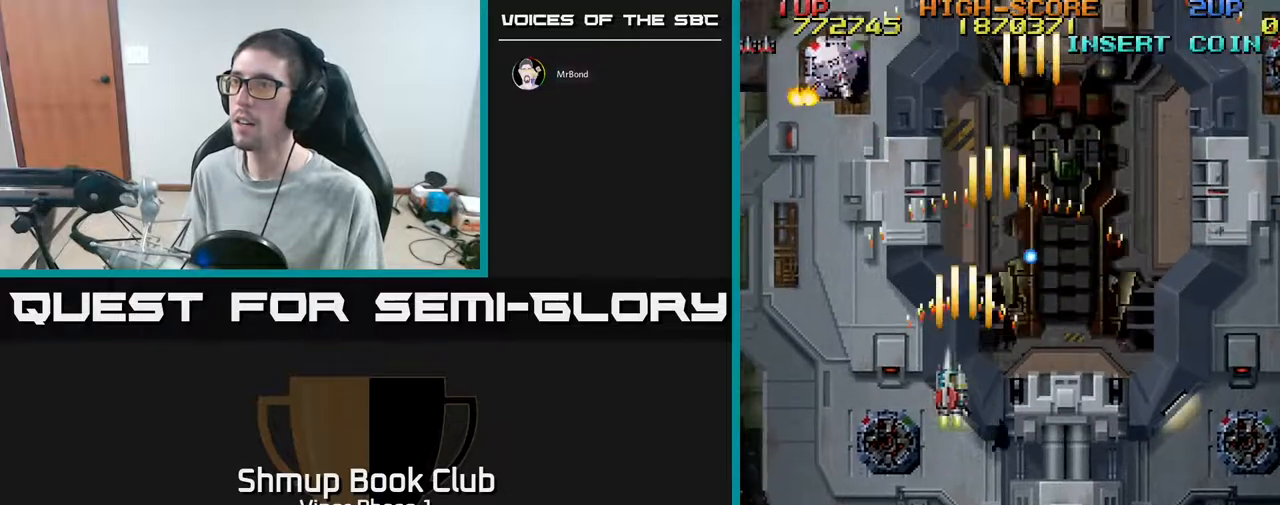
{"buttons": ["A", "DPAD_DOWN"], "left_stick": "center", "events": [[50, "DPAD_UP", "down"], [383, "DPAD_UP", "up"], [467, "DPAD_DOWN", "down"], [467, "DPAD_LEFT", "up"]]}
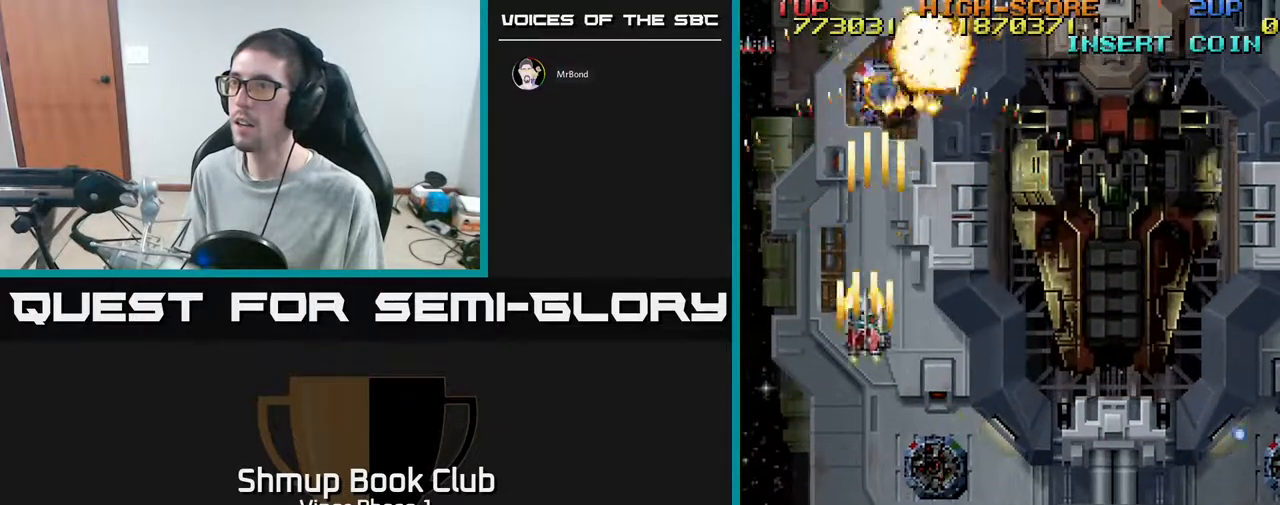
{"buttons": ["A", "DPAD_DOWN", "DPAD_RIGHT"], "left_stick": "center", "events": [[100, "DPAD_RIGHT", "down"]]}